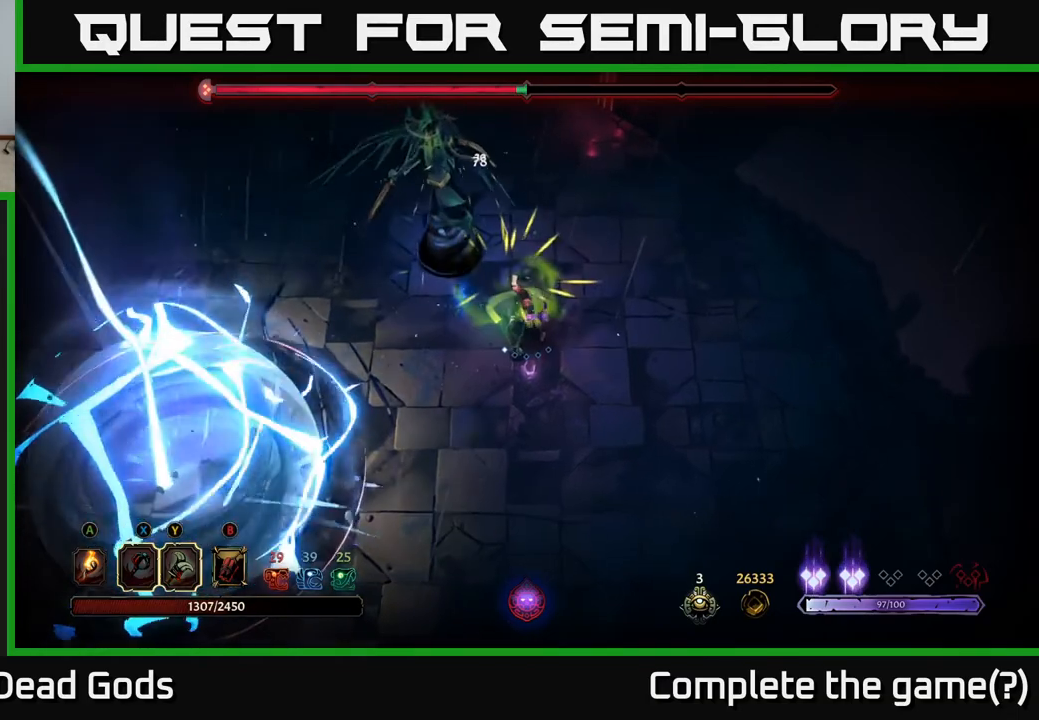
Gameplay with a controller (Xbox layout); each line is a JSON object with the inputs held at the frame after it. "events" lists button and stick changes between this image and that frame as [ms after this image, input, new state], when the widget could be followed in between.
{"buttons": ["X"], "left_stick": "center", "right_stick": "center", "events": [[367, "X", "down"]]}
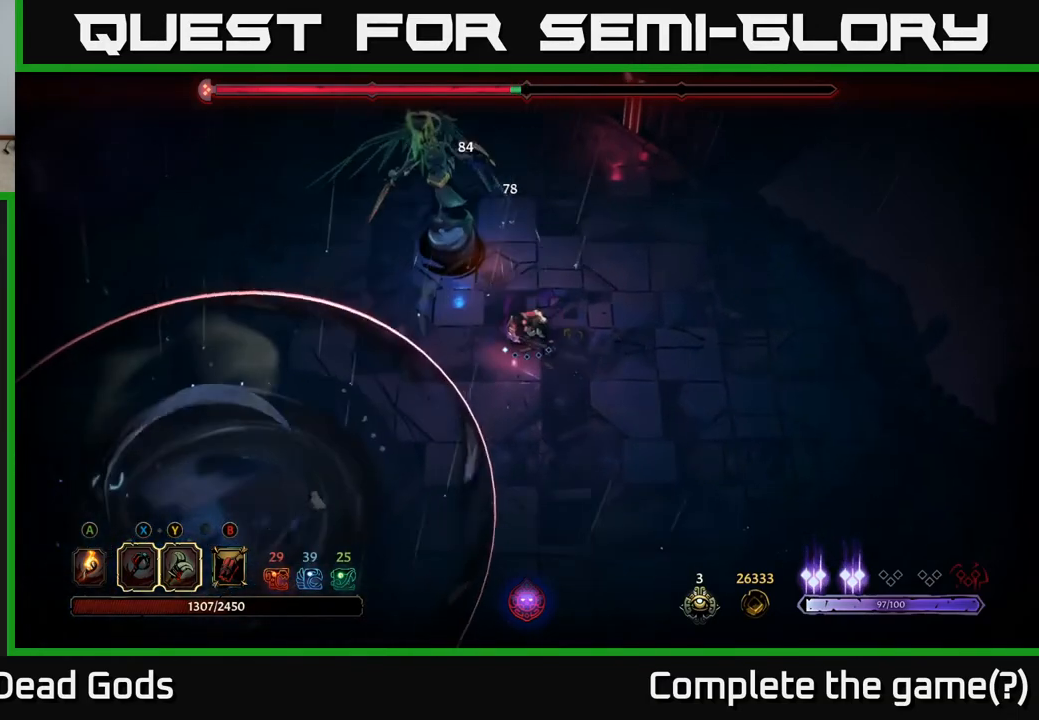
{"buttons": [], "left_stick": "left", "right_stick": "center", "events": [[33, "X", "up"], [350, "left_stick", "left"], [367, "R2", "down"], [483, "R2", "up"]]}
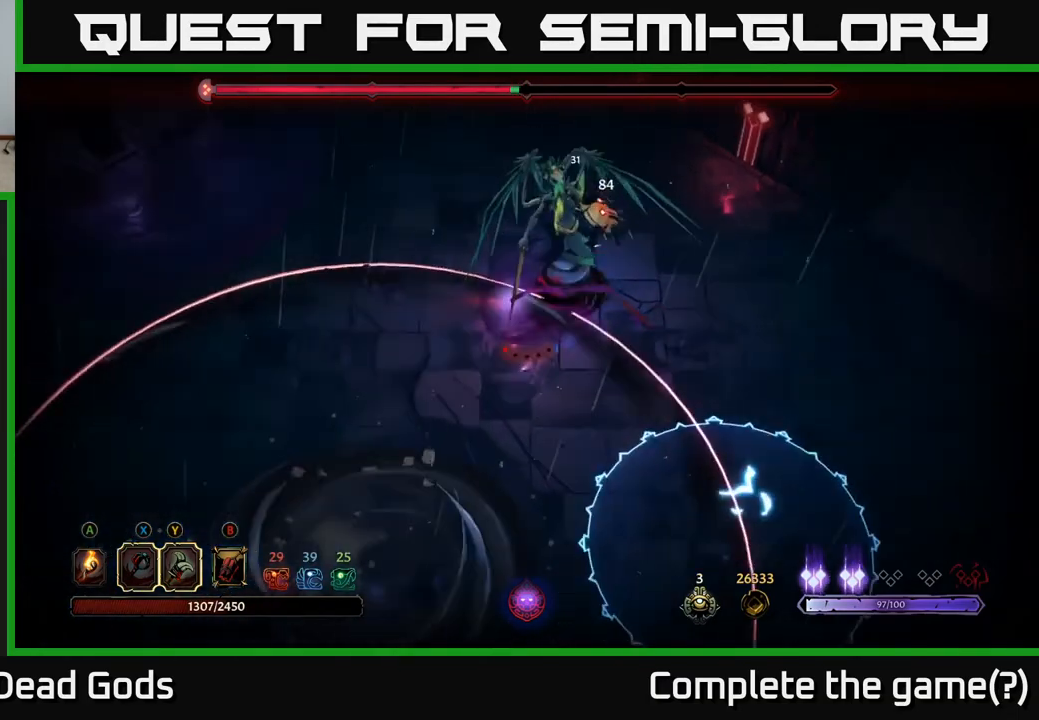
{"buttons": [], "left_stick": "left", "right_stick": "center", "events": [[117, "left_stick", "down-left"], [233, "left_stick", "left"]]}
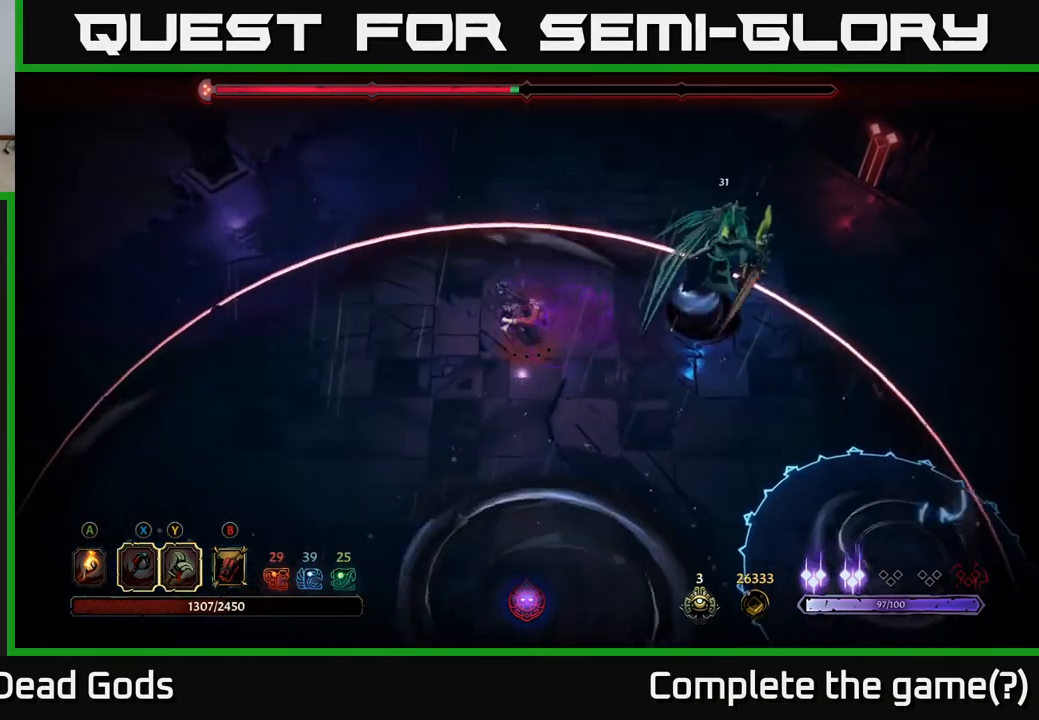
{"buttons": [], "left_stick": "left", "right_stick": "center", "events": []}
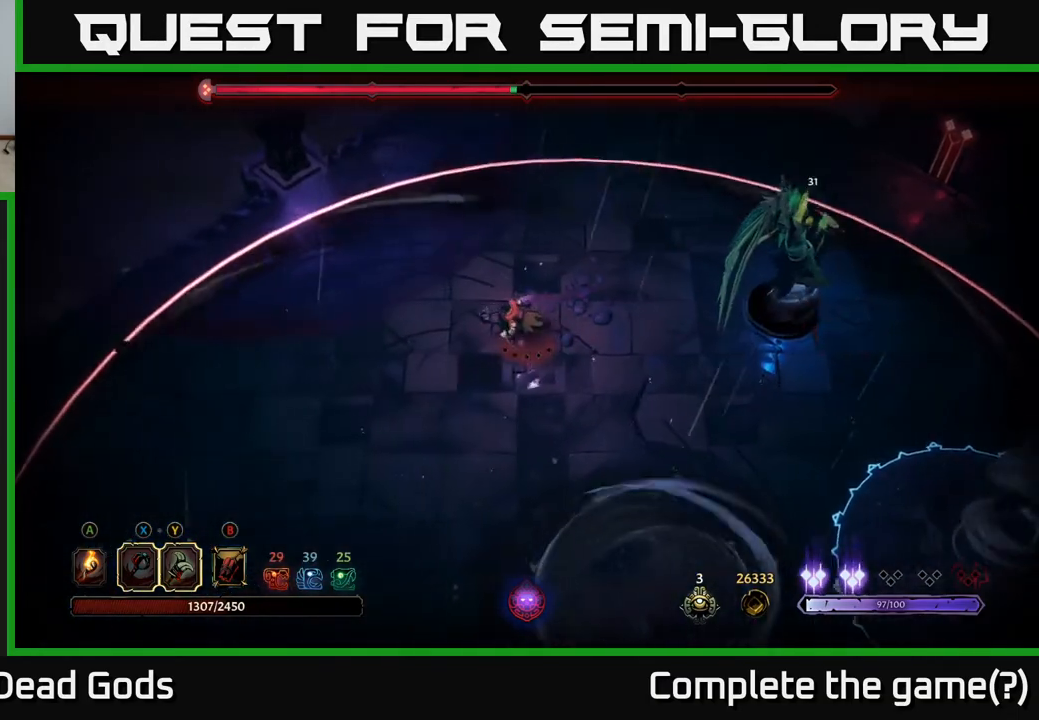
{"buttons": [], "left_stick": "up-left", "right_stick": "center", "events": [[200, "left_stick", "up-left"]]}
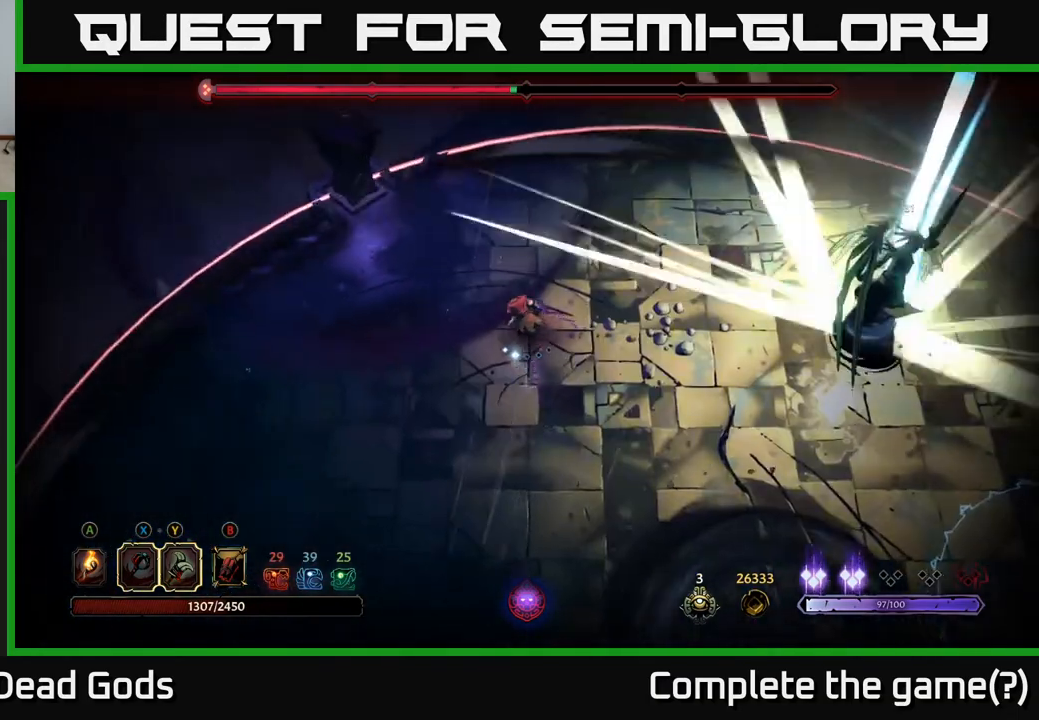
{"buttons": [], "left_stick": "up-right", "right_stick": "center", "events": [[150, "left_stick", "up-right"]]}
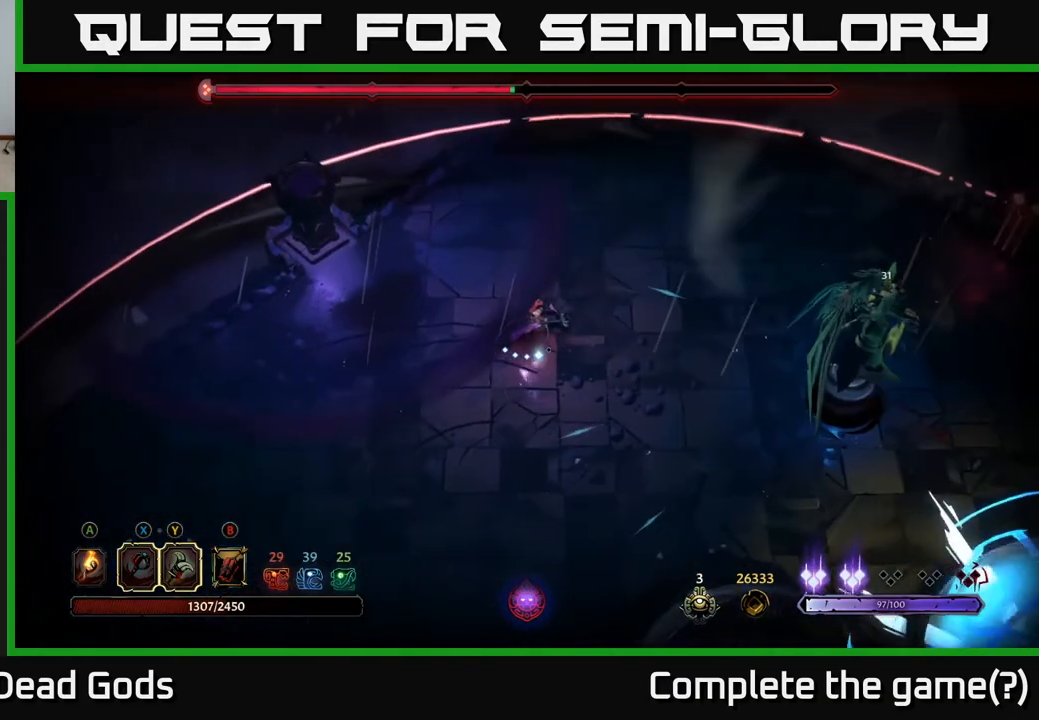
{"buttons": [], "left_stick": "right", "right_stick": "center", "events": [[117, "left_stick", "right"]]}
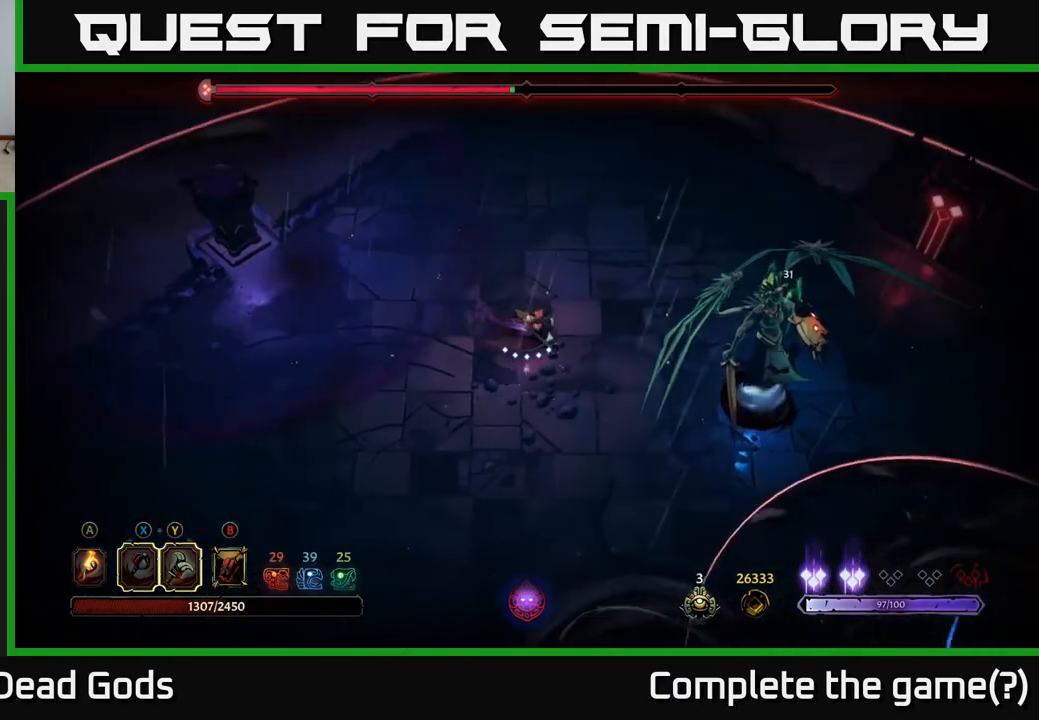
{"buttons": ["R2"], "left_stick": "down-right", "right_stick": "center", "events": [[317, "left_stick", "center"], [433, "left_stick", "down-right"], [500, "R2", "down"]]}
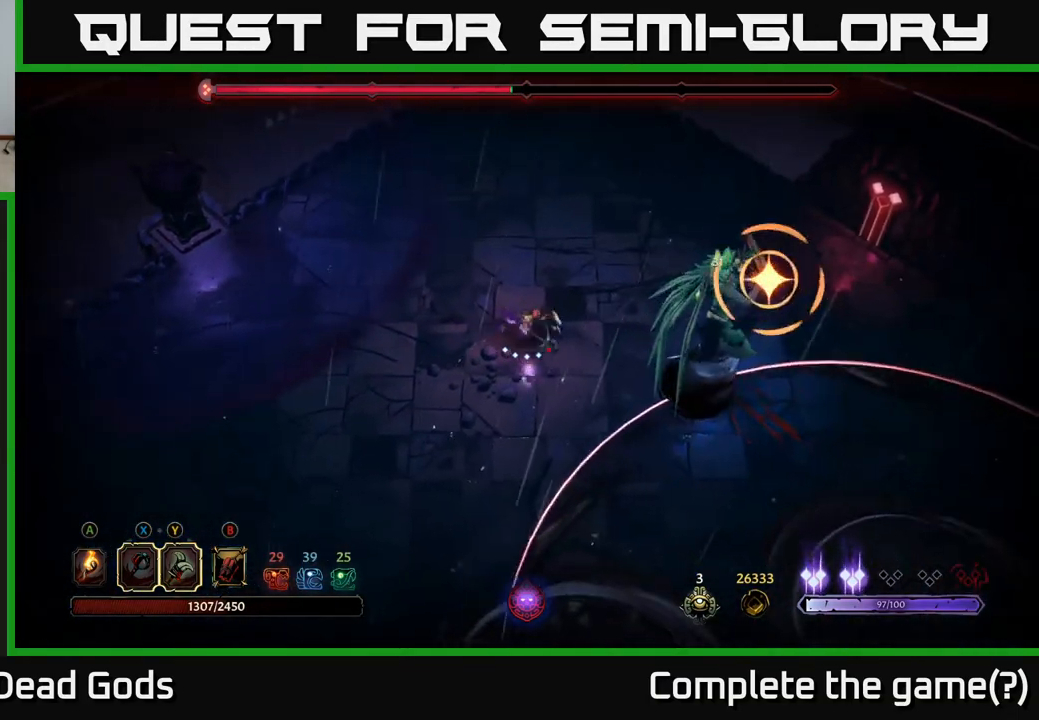
{"buttons": [], "left_stick": "right", "right_stick": "center", "events": [[183, "R2", "up"], [250, "left_stick", "center"], [483, "left_stick", "right"]]}
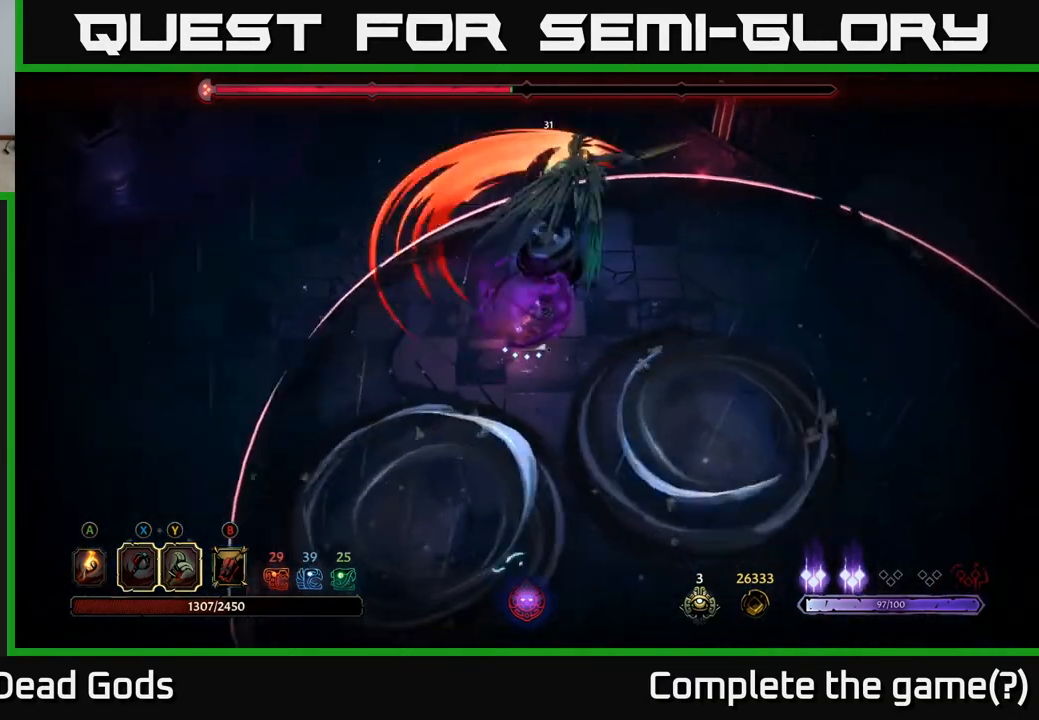
{"buttons": [], "left_stick": "up", "right_stick": "center", "events": [[183, "Y", "down"], [200, "left_stick", "up"], [350, "Y", "up"]]}
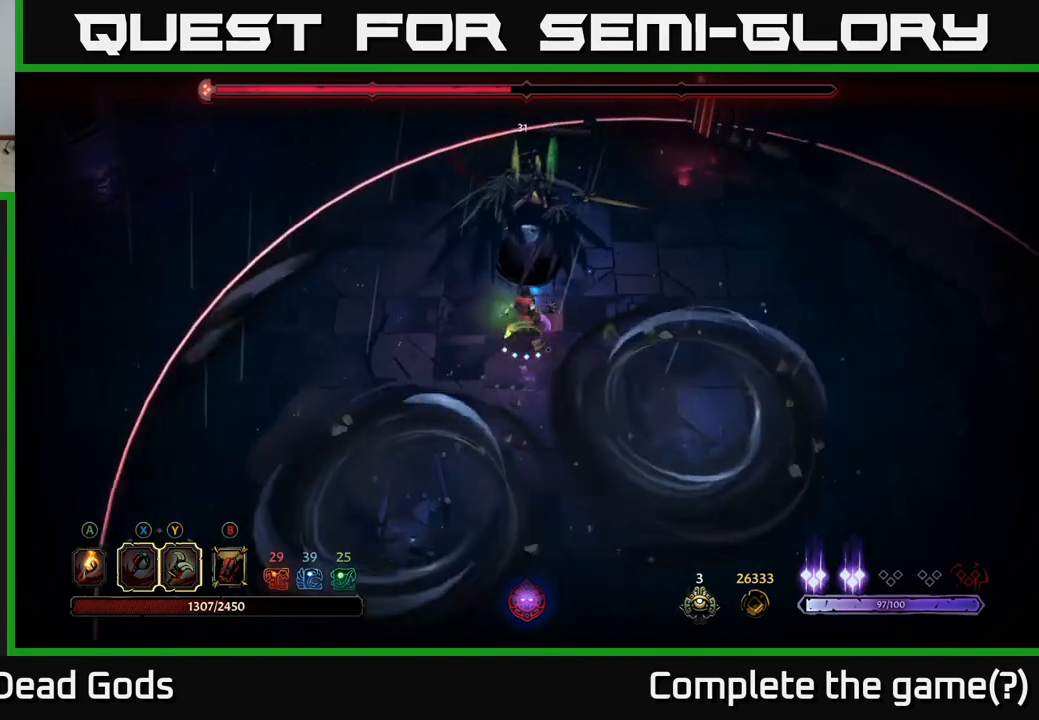
{"buttons": [], "left_stick": "up-right", "right_stick": "center", "events": [[200, "R2", "down"], [367, "R2", "up"], [450, "left_stick", "up-right"]]}
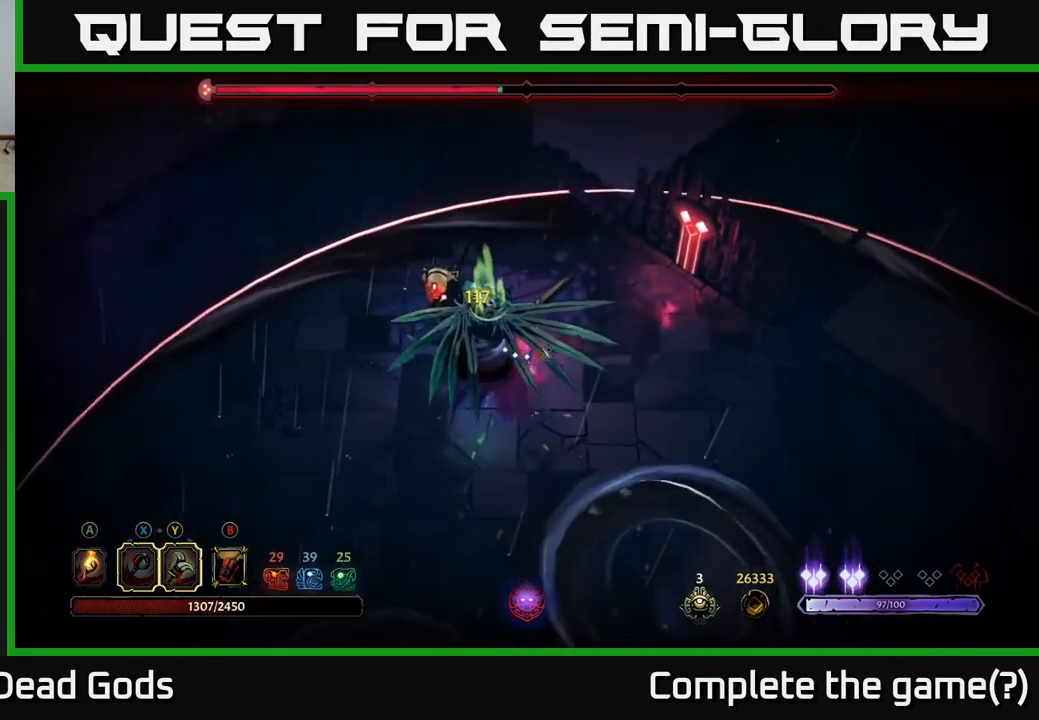
{"buttons": [], "left_stick": "down-left", "right_stick": "center", "events": [[83, "left_stick", "center"], [133, "left_stick", "down-left"], [167, "Y", "down"], [333, "Y", "up"]]}
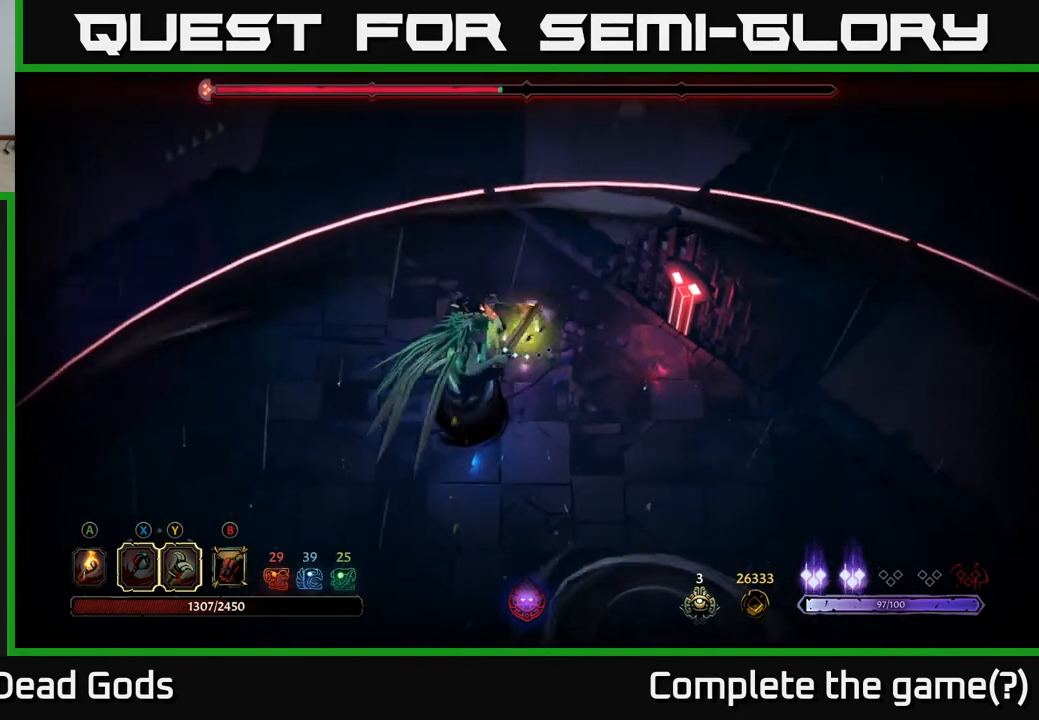
{"buttons": [], "left_stick": "down-left", "right_stick": "center", "events": [[300, "Y", "down"], [417, "Y", "up"]]}
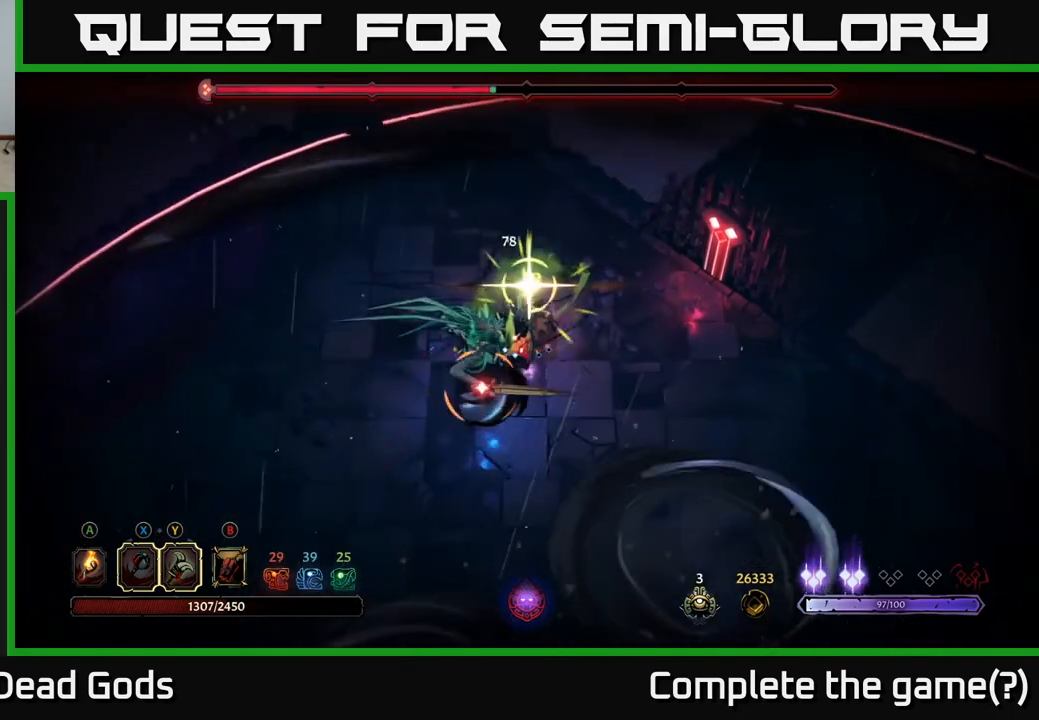
{"buttons": [], "left_stick": "down-left", "right_stick": "center", "events": [[67, "left_stick", "left"], [100, "R2", "down"], [250, "R2", "up"], [367, "left_stick", "down-left"]]}
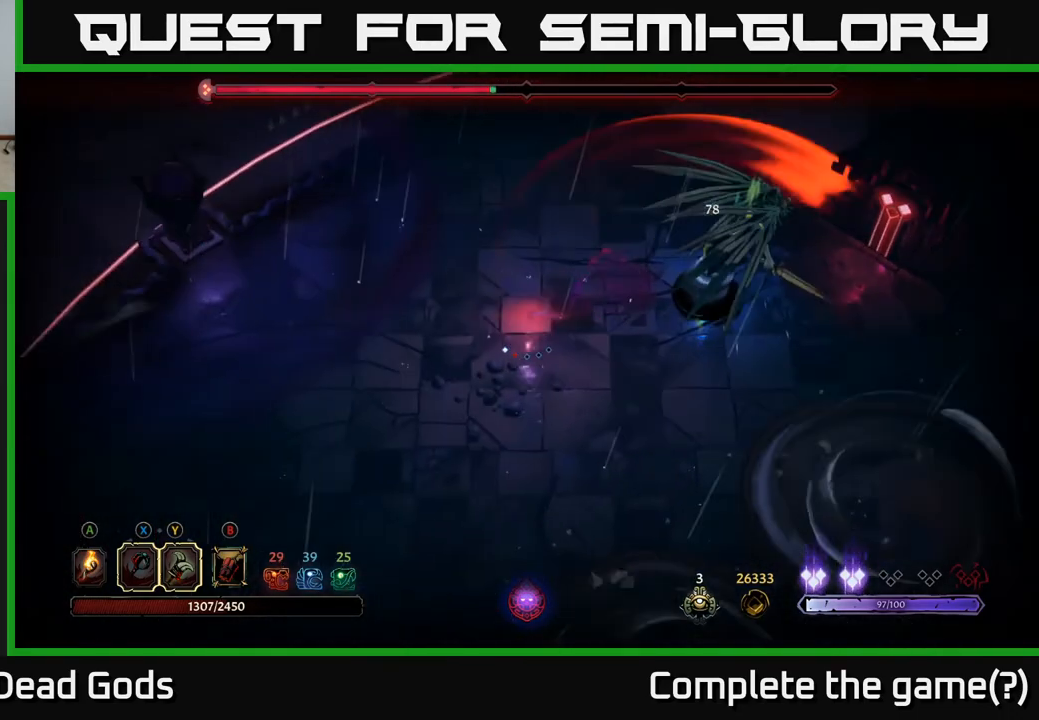
{"buttons": [], "left_stick": "down", "right_stick": "center", "events": [[433, "left_stick", "down"]]}
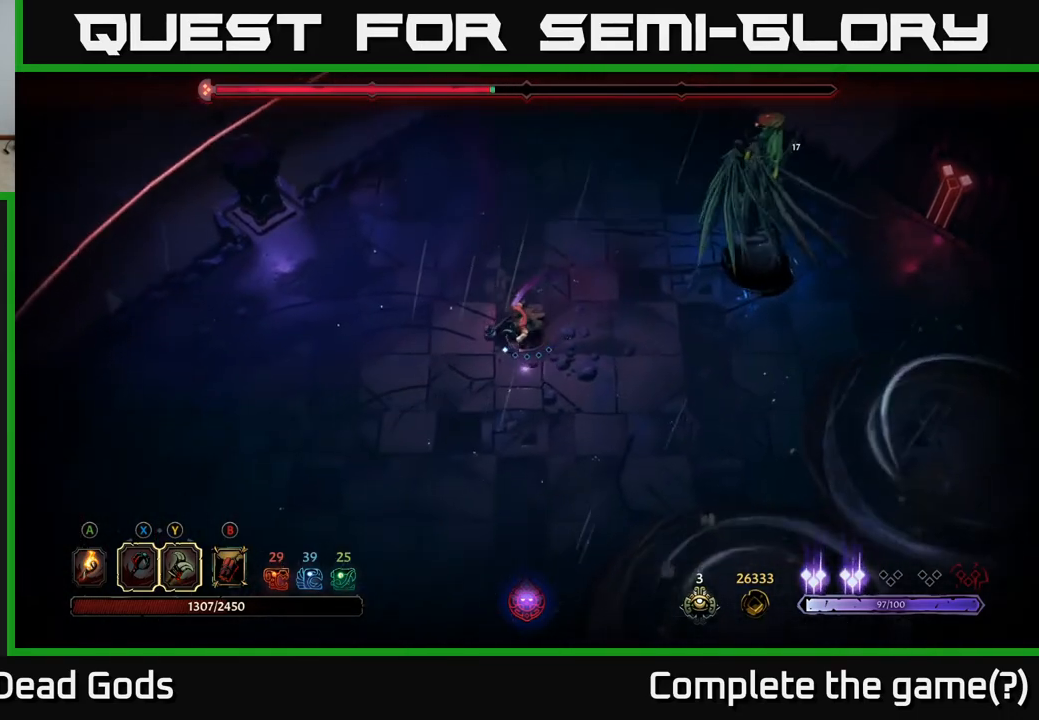
{"buttons": [], "left_stick": "right", "right_stick": "center", "events": [[367, "left_stick", "down-right"], [483, "left_stick", "right"]]}
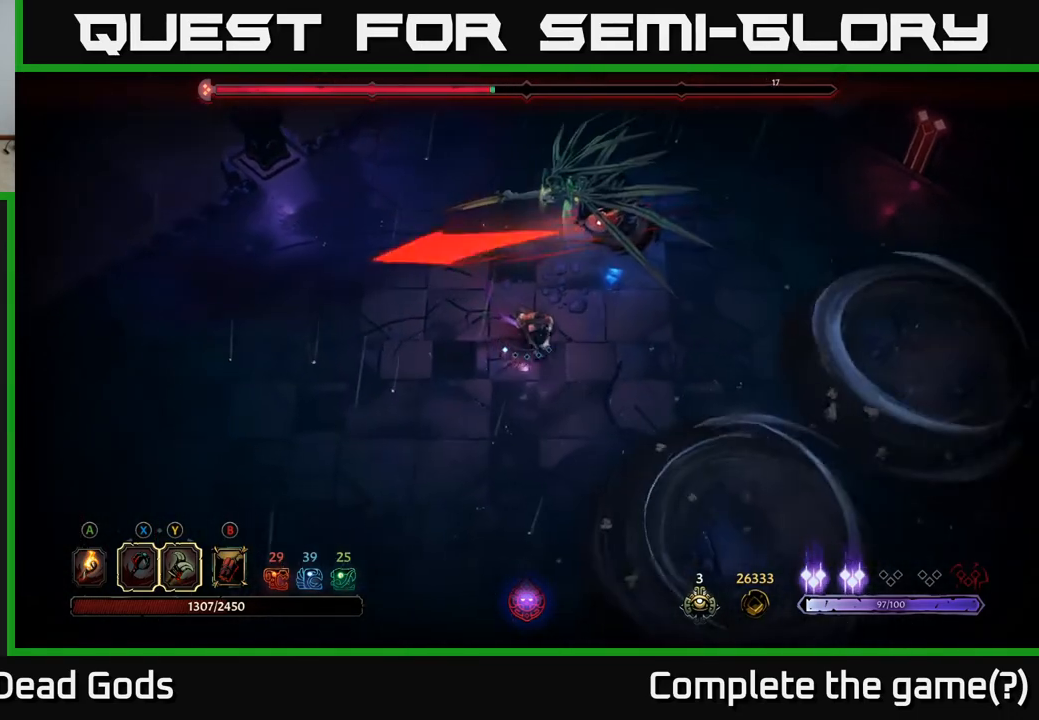
{"buttons": ["Y"], "left_stick": "up-right", "right_stick": "center", "events": [[167, "left_stick", "up-right"], [183, "Y", "down"]]}
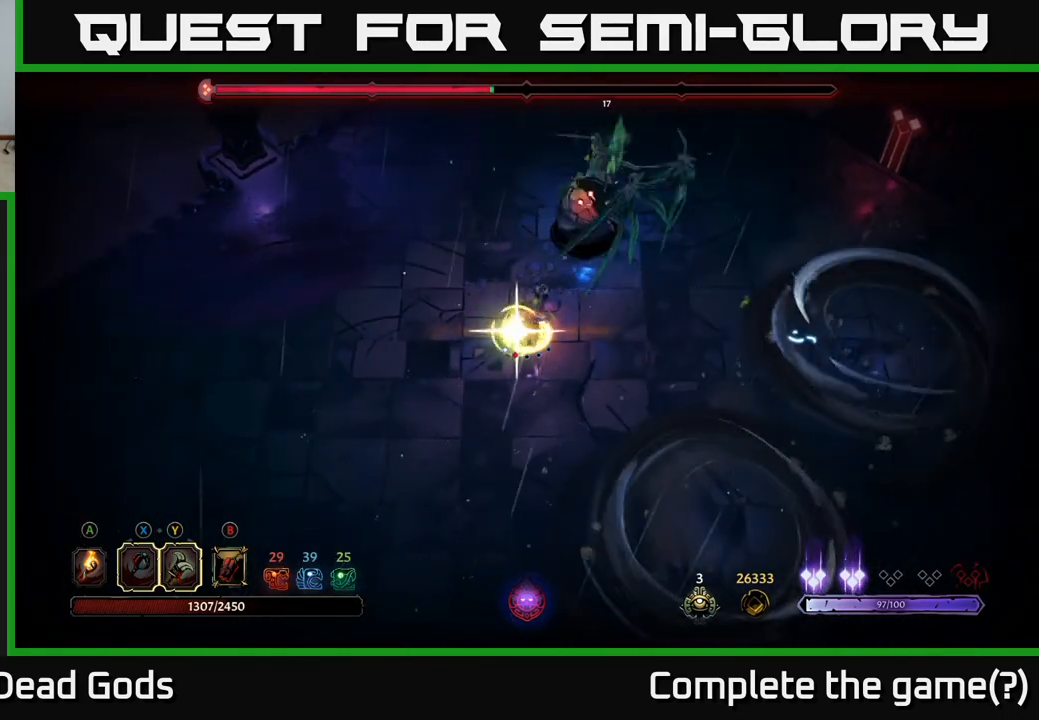
{"buttons": [], "left_stick": "center", "right_stick": "center", "events": [[67, "Y", "up"], [333, "left_stick", "center"]]}
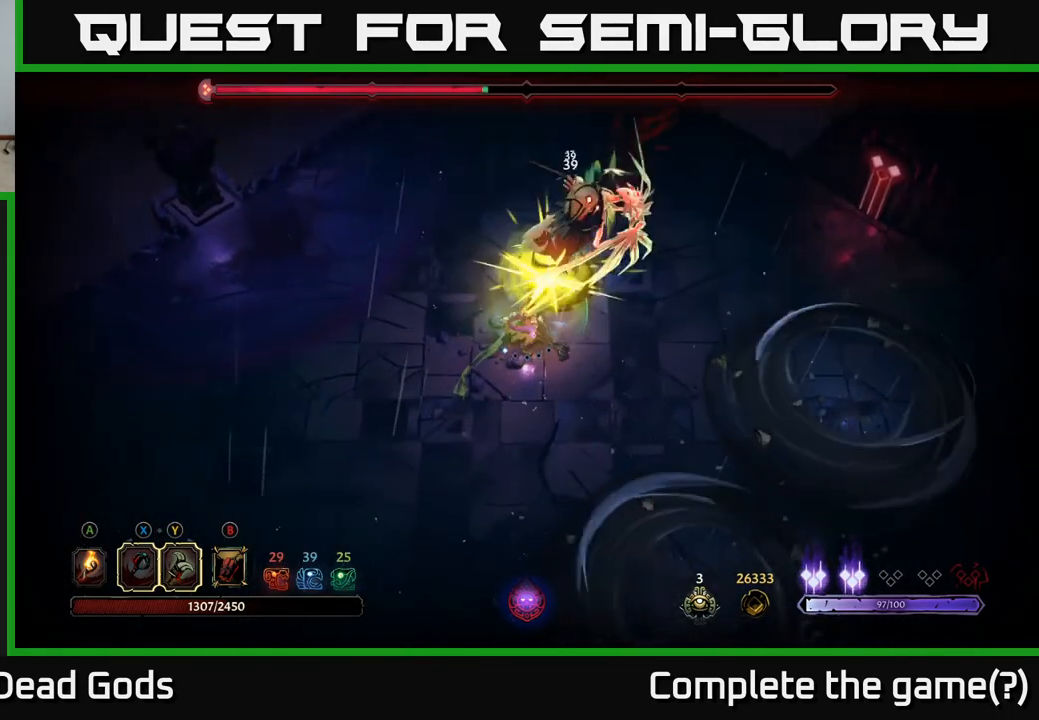
{"buttons": [], "left_stick": "center", "right_stick": "center", "events": []}
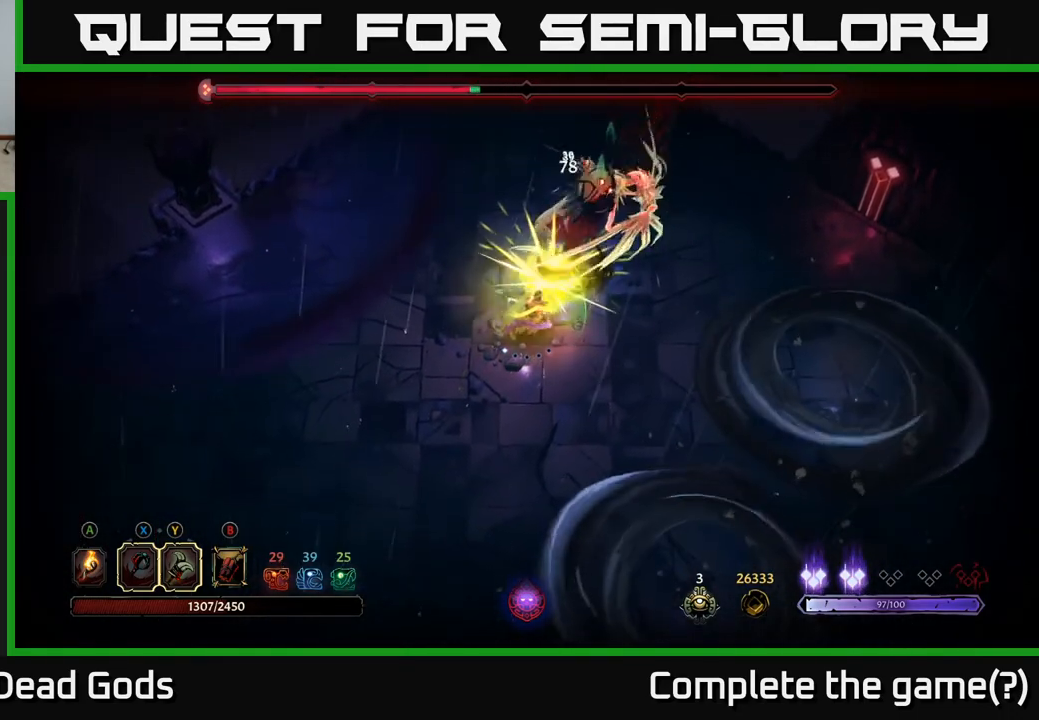
{"buttons": [], "left_stick": "down-left", "right_stick": "center", "events": [[50, "left_stick", "down-left"]]}
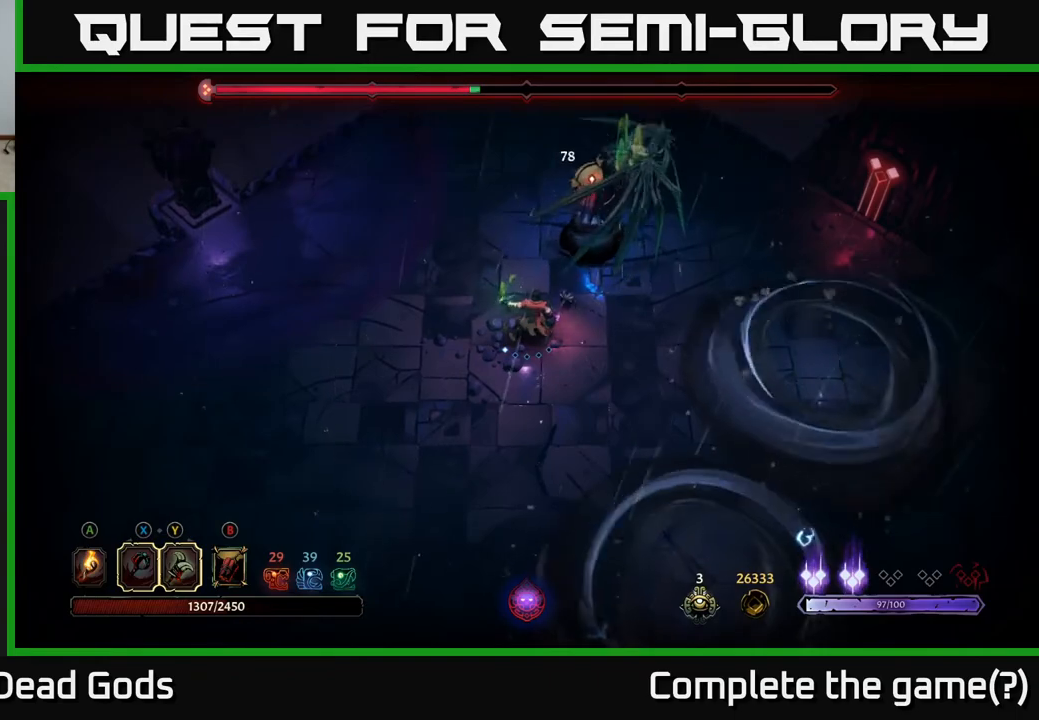
{"buttons": [], "left_stick": "down-left", "right_stick": "center", "events": []}
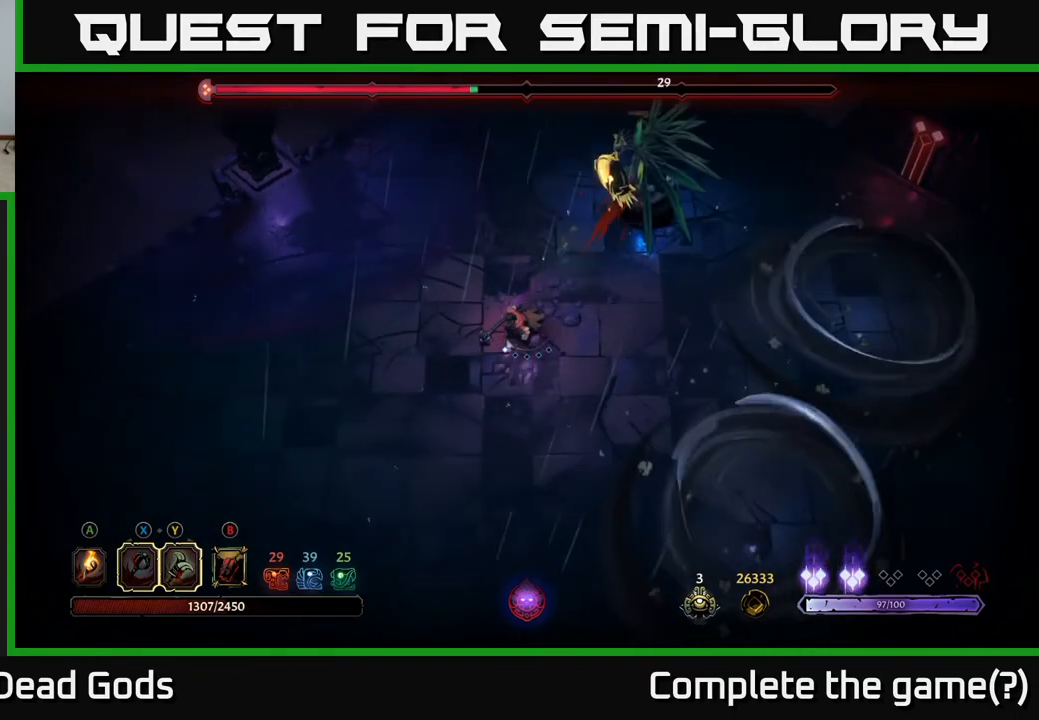
{"buttons": [], "left_stick": "down-right", "right_stick": "center", "events": [[467, "left_stick", "down-right"]]}
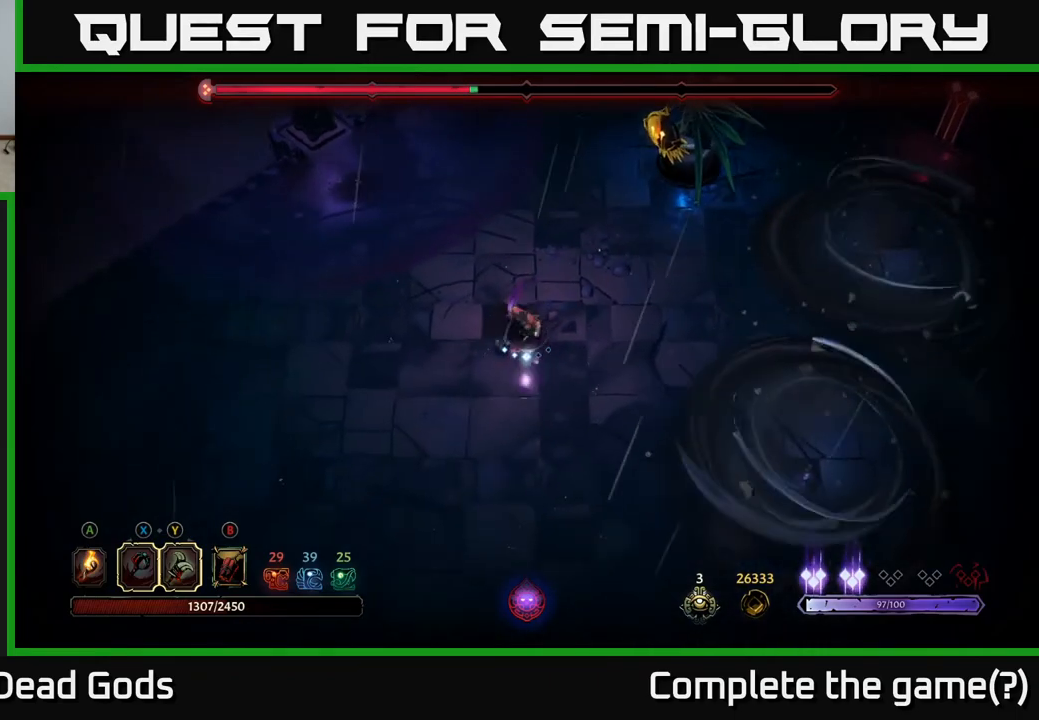
{"buttons": [], "left_stick": "up-right", "right_stick": "center", "events": [[17, "left_stick", "right"], [467, "left_stick", "up-right"]]}
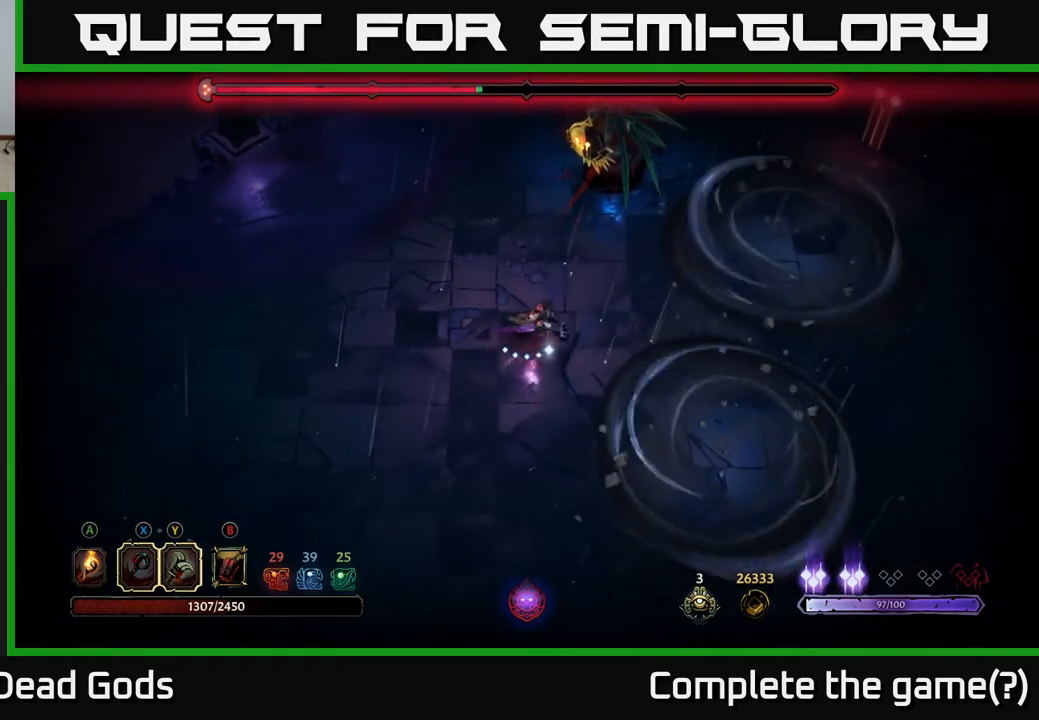
{"buttons": ["Y"], "left_stick": "up", "right_stick": "center", "events": [[333, "Y", "down"], [417, "left_stick", "up"]]}
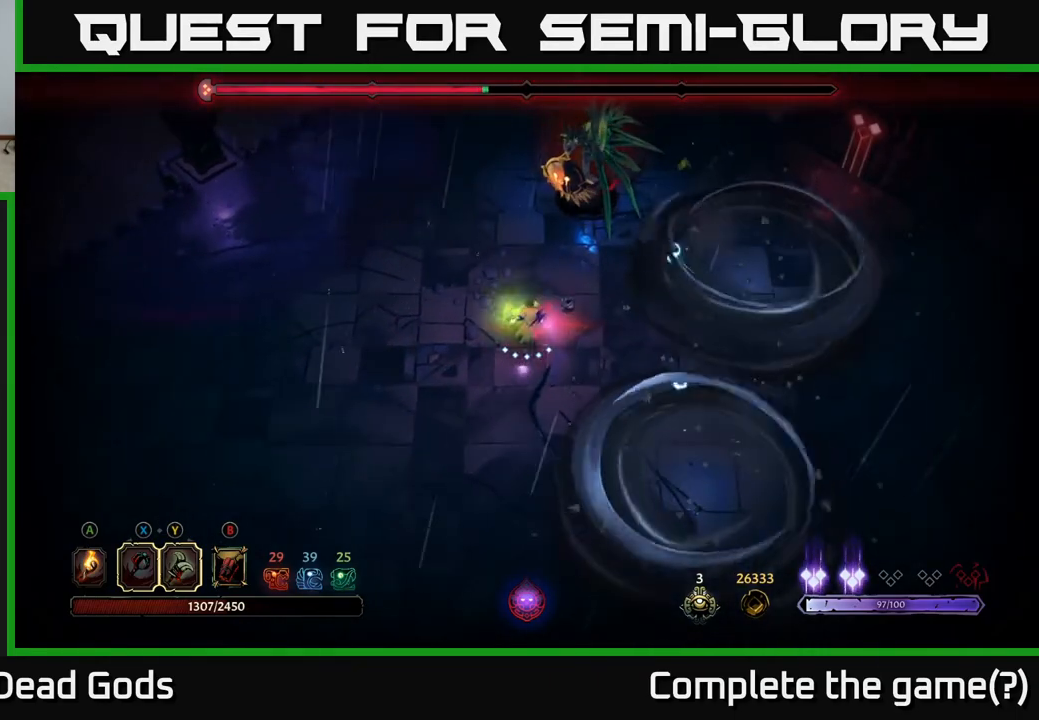
{"buttons": [], "left_stick": "center", "right_stick": "center", "events": [[133, "Y", "up"], [333, "left_stick", "center"]]}
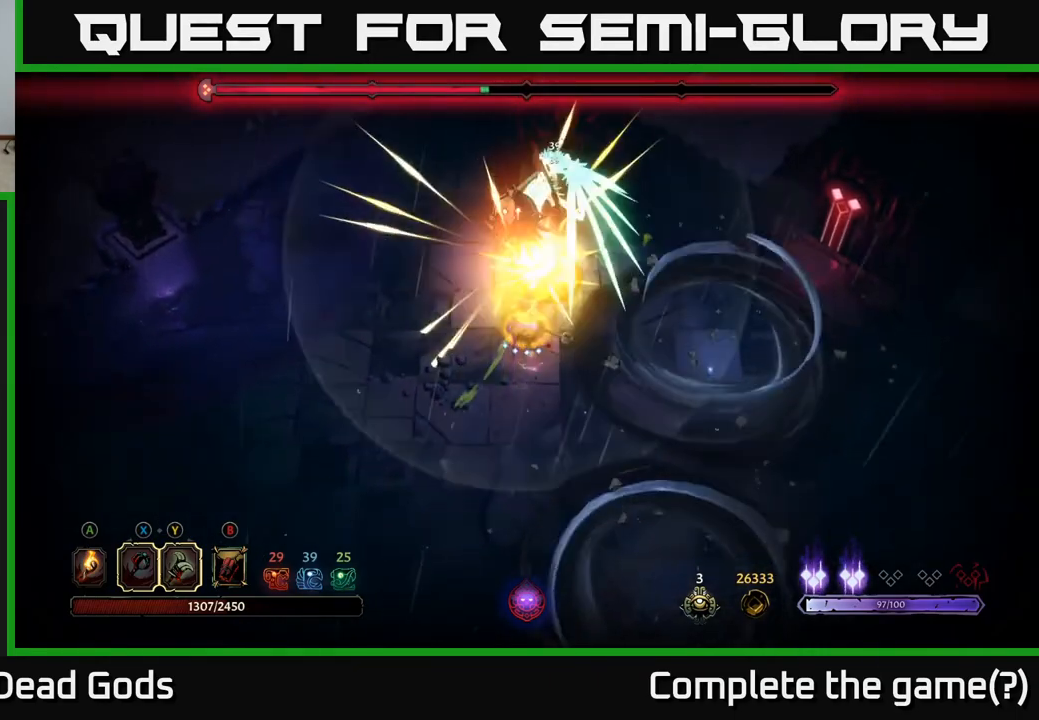
{"buttons": ["R2"], "left_stick": "down-left", "right_stick": "center", "events": [[367, "left_stick", "down-left"], [383, "R2", "down"]]}
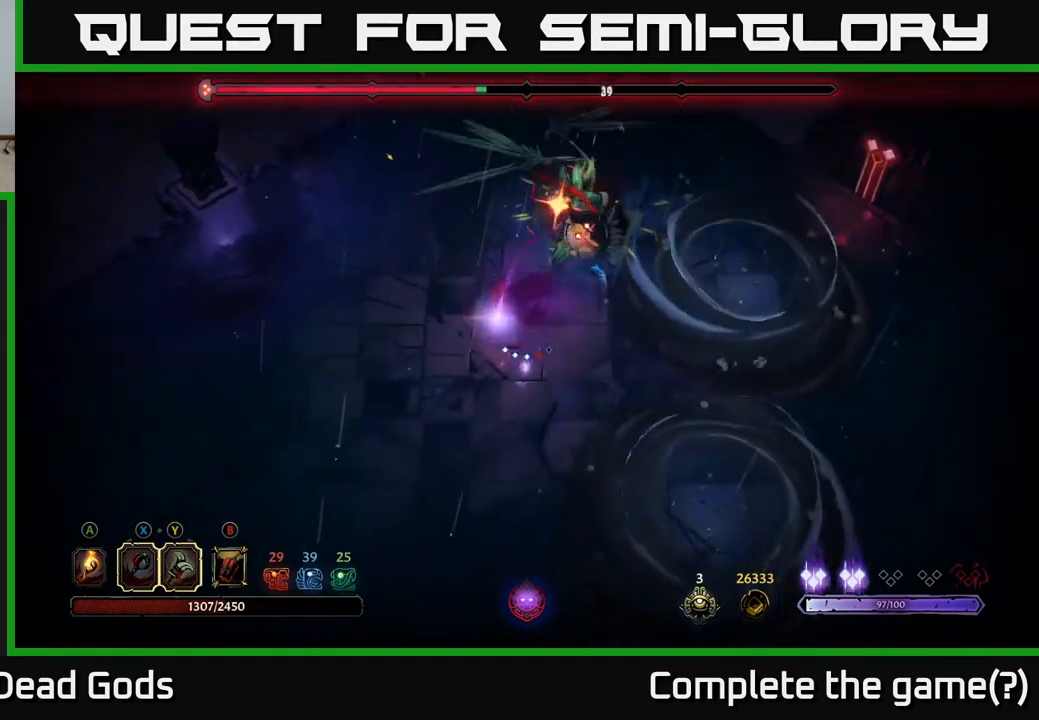
{"buttons": [], "left_stick": "down-left", "right_stick": "center", "events": [[17, "R2", "up"]]}
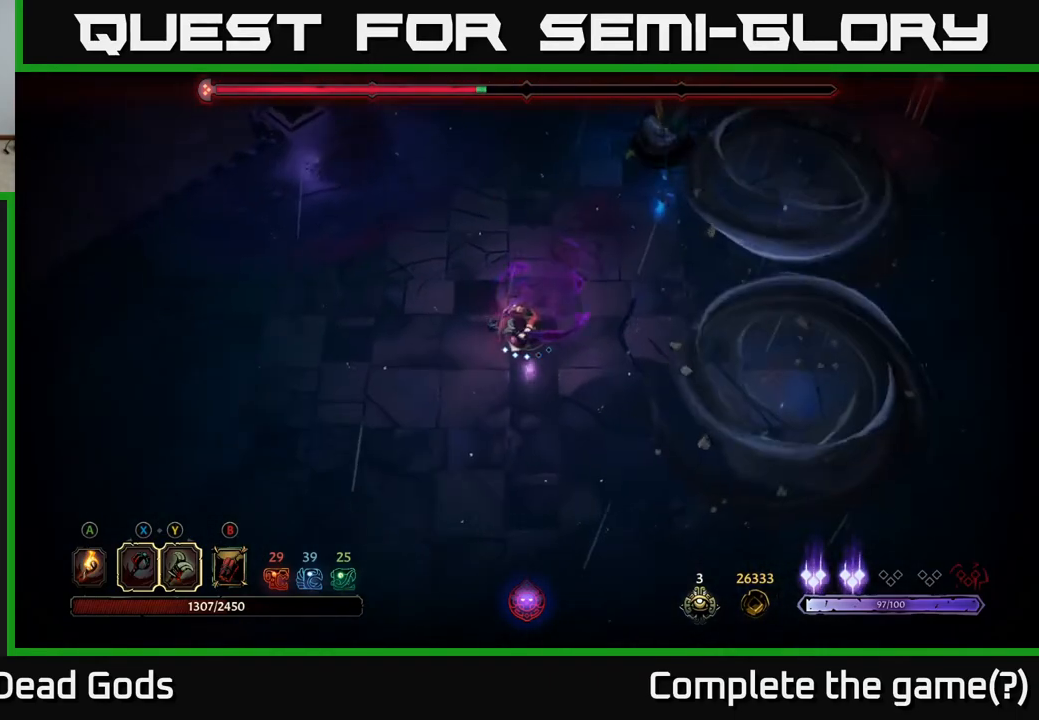
{"buttons": [], "left_stick": "up-right", "right_stick": "center", "events": [[267, "left_stick", "up-left"], [350, "left_stick", "up-right"]]}
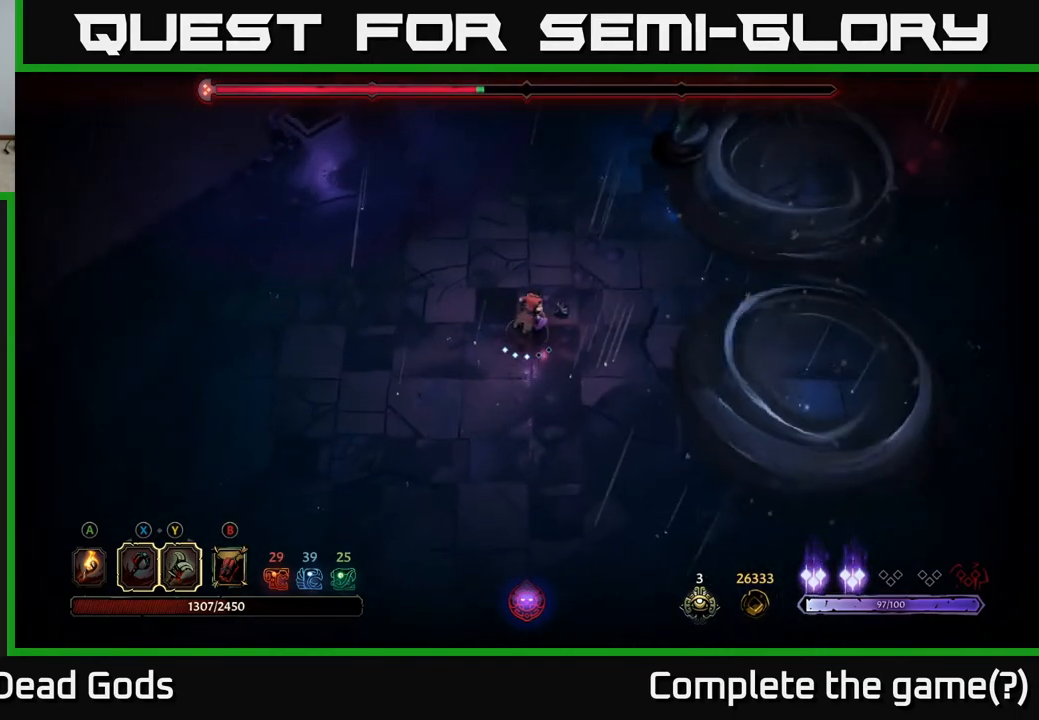
{"buttons": ["Y"], "left_stick": "up-right", "right_stick": "center", "events": [[200, "Y", "down"]]}
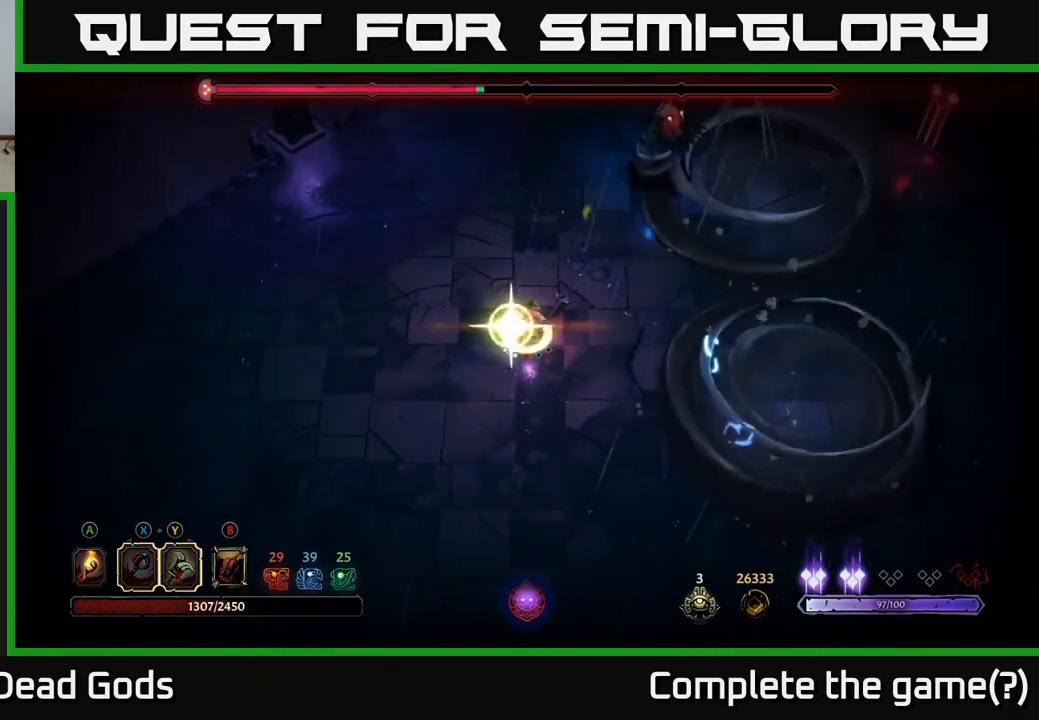
{"buttons": [], "left_stick": "center", "right_stick": "center", "events": [[150, "Y", "up"], [317, "left_stick", "center"]]}